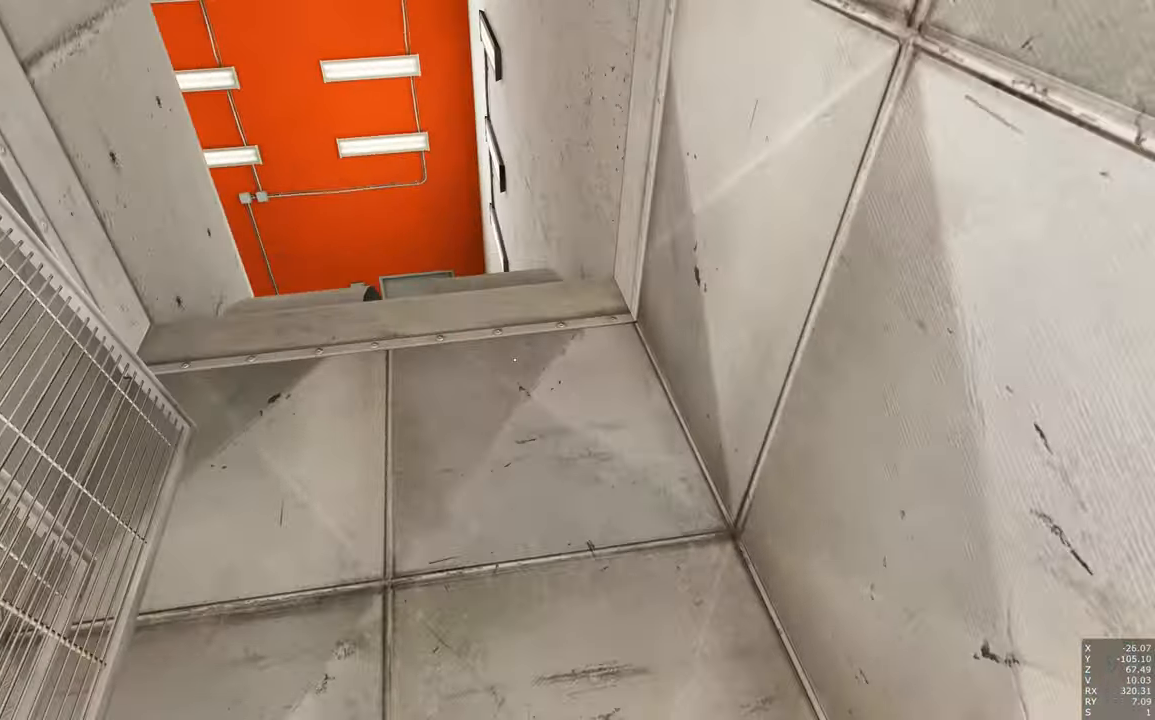
Gameplay with keyboard and mouse; each line is a JSON object with the keys and mouse buttons held at the frame after it. "events" lists presses ("down") and releases ("up") of "a", "c", "ctrl", "d", "e", "escape", "f", "q", "s", "shift", "tab", "w", "z", "mouse_left" and "mouse_right" between this image and that frame as [ms after this image, input, new state], when the widget could be followed in between. "mouse_left", "mouse_right" = the "left", "right" buttons of the "mouse" list. No other keys are recorded. Mouse movement is not recorded. Not read: other_keys.
{"keys": ["w"], "mouse": [], "events": []}
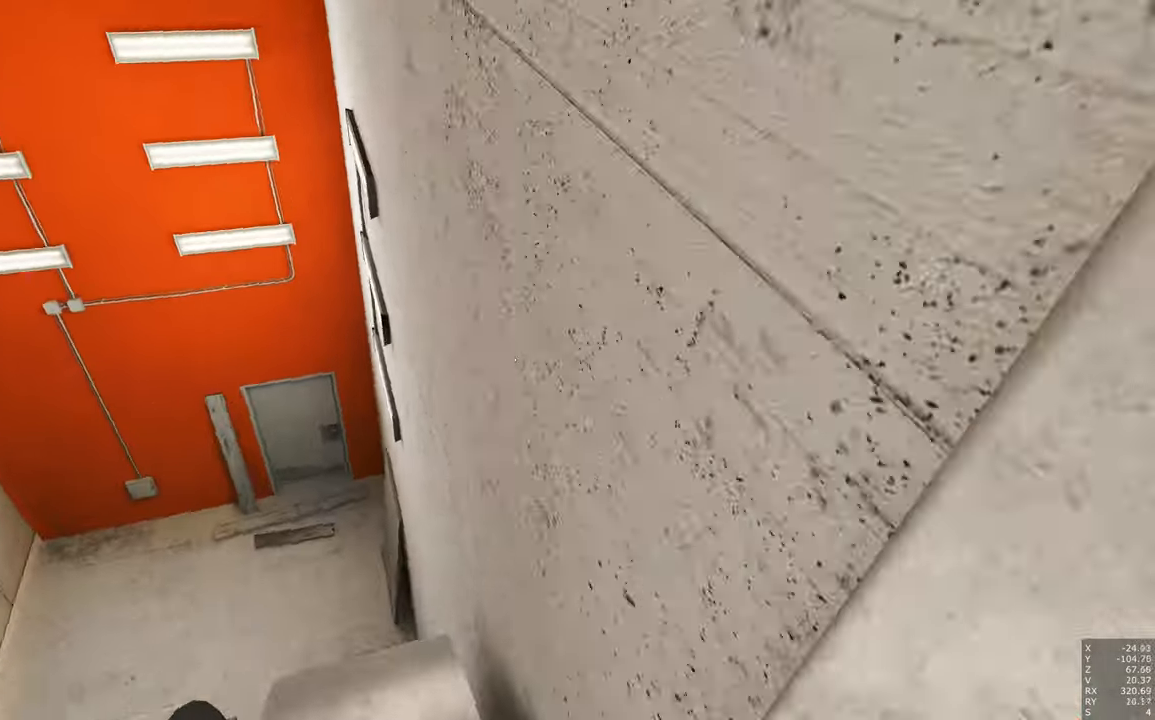
{"keys": ["shift", "w"], "mouse": [], "events": [[134, "q", "down"], [234, "q", "up"], [367, "shift", "down"]]}
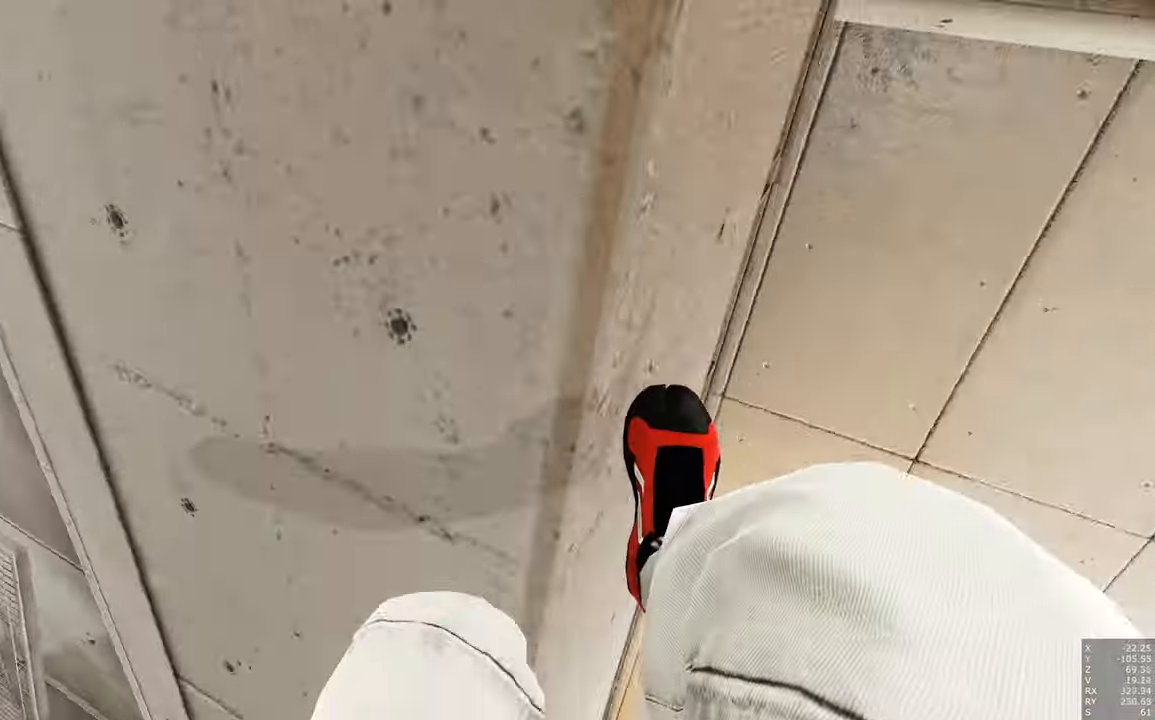
{"keys": ["d", "w"], "mouse": [], "events": [[17, "d", "down"], [67, "shift", "up"]]}
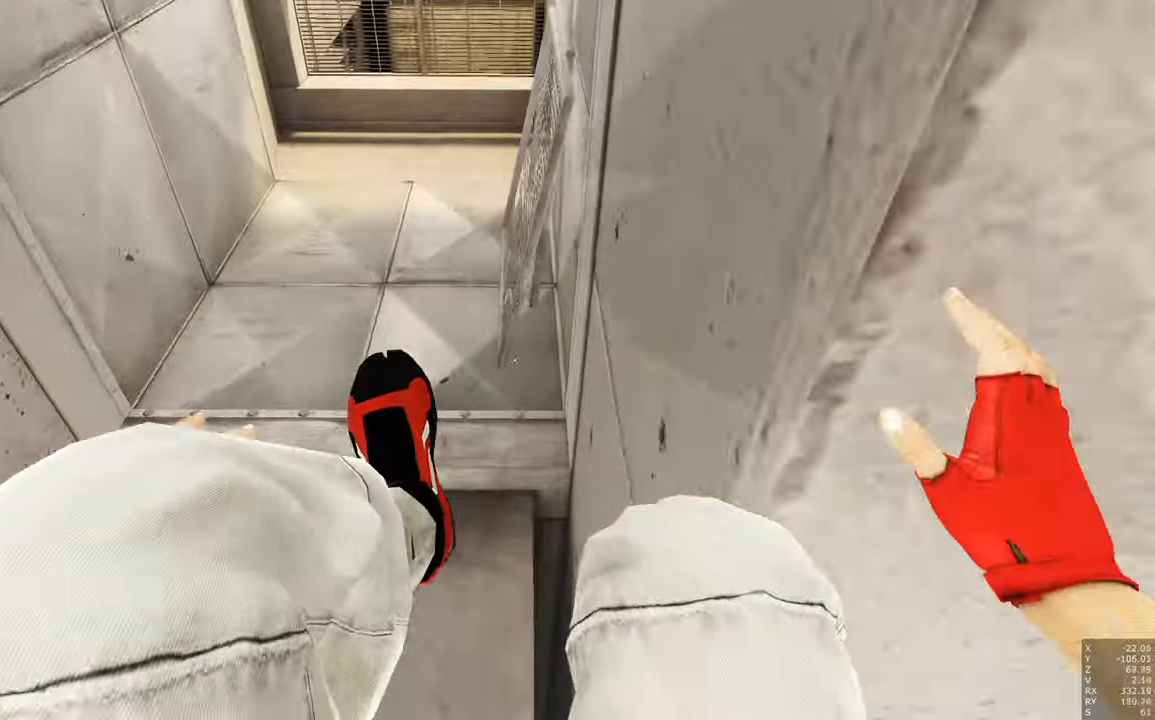
{"keys": [], "mouse": [], "events": [[167, "d", "up"], [350, "w", "up"]]}
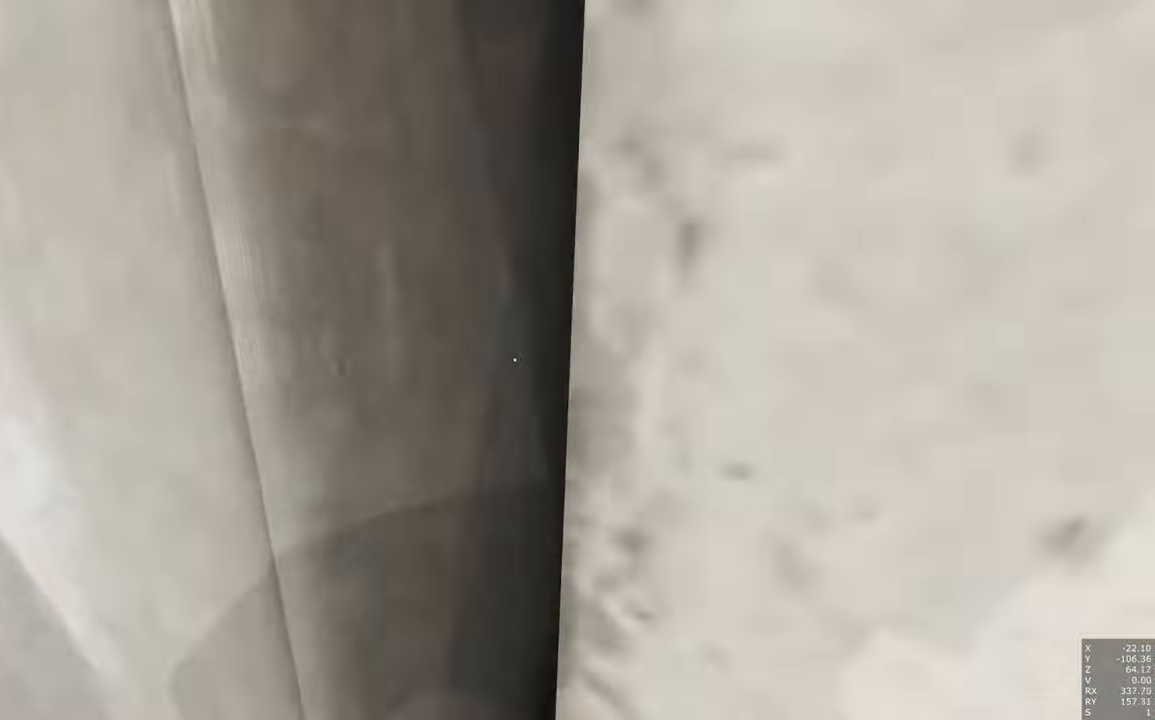
{"keys": [], "mouse": [], "events": [[184, "w", "down"], [334, "w", "up"]]}
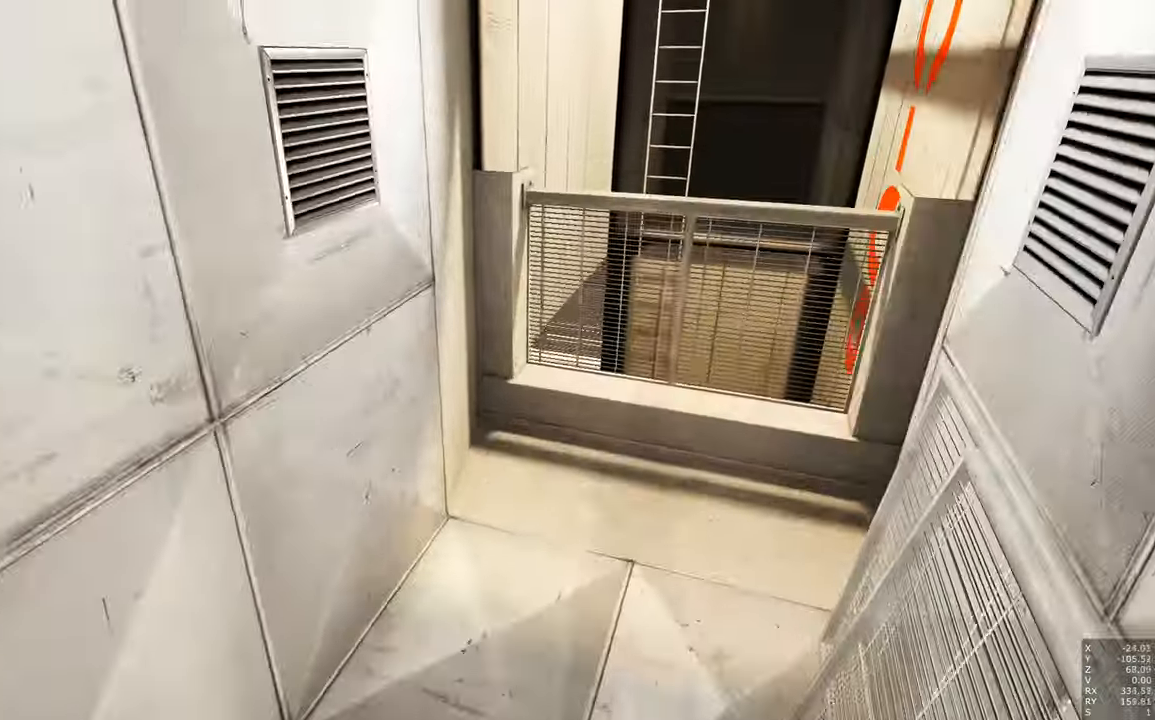
{"keys": [], "mouse": [], "events": [[67, "w", "down"], [200, "w", "up"]]}
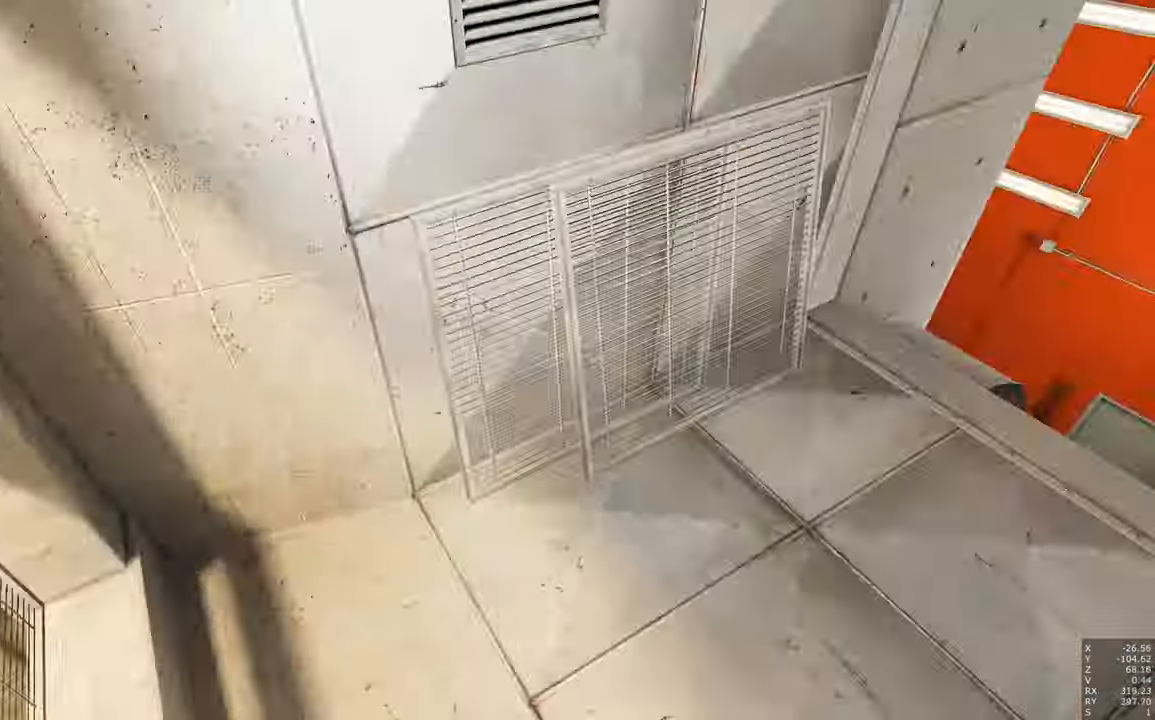
{"keys": ["a", "w"], "mouse": [], "events": [[300, "a", "down"], [350, "w", "down"]]}
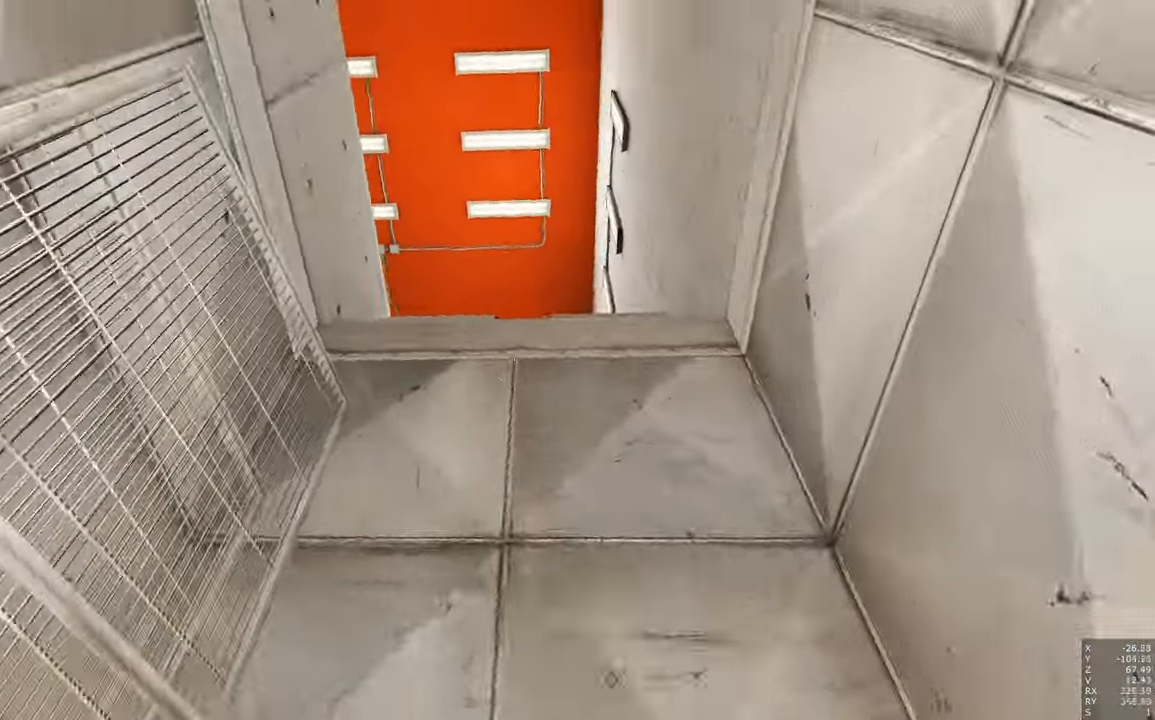
{"keys": ["w"], "mouse": [], "events": [[100, "a", "up"]]}
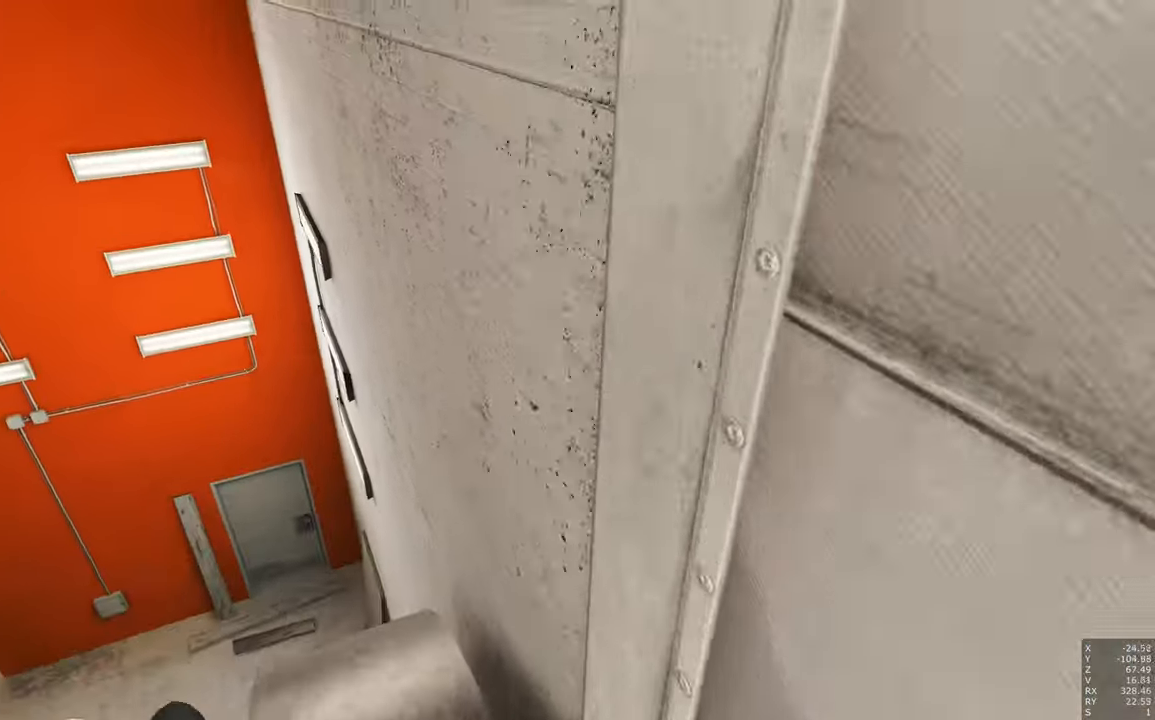
{"keys": ["shift", "w"], "mouse": [], "events": [[200, "q", "down"], [300, "q", "up"], [484, "shift", "down"]]}
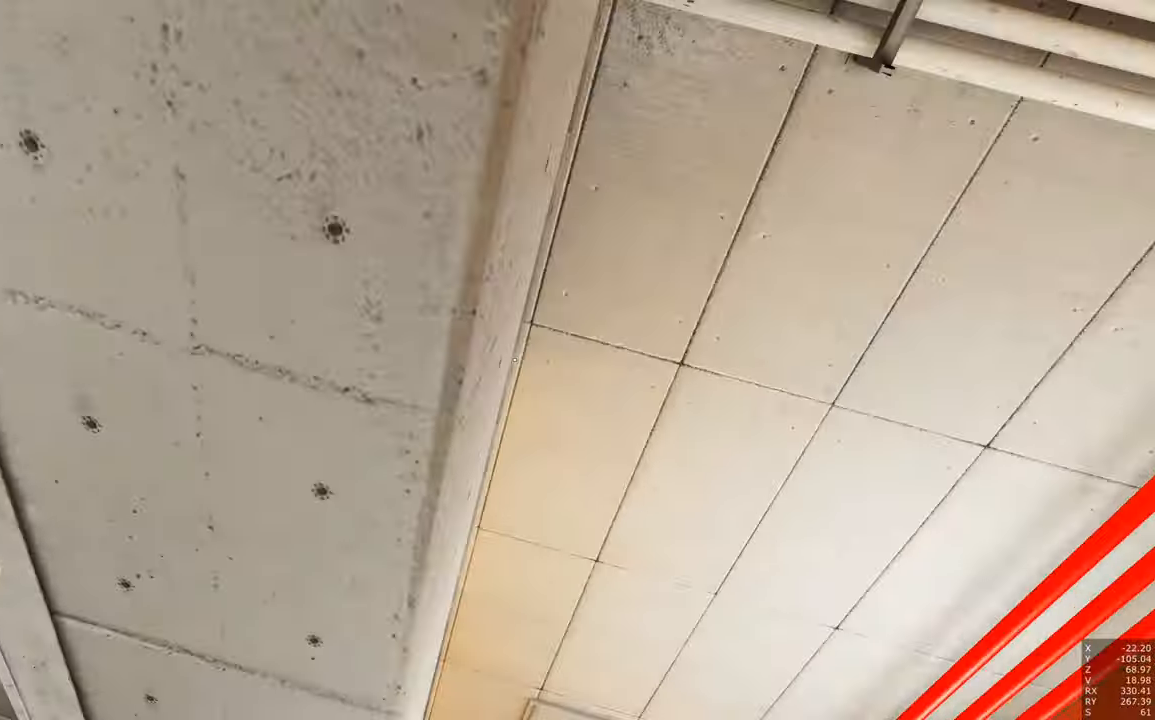
{"keys": ["d", "w"], "mouse": [], "events": [[167, "d", "down"], [167, "shift", "up"]]}
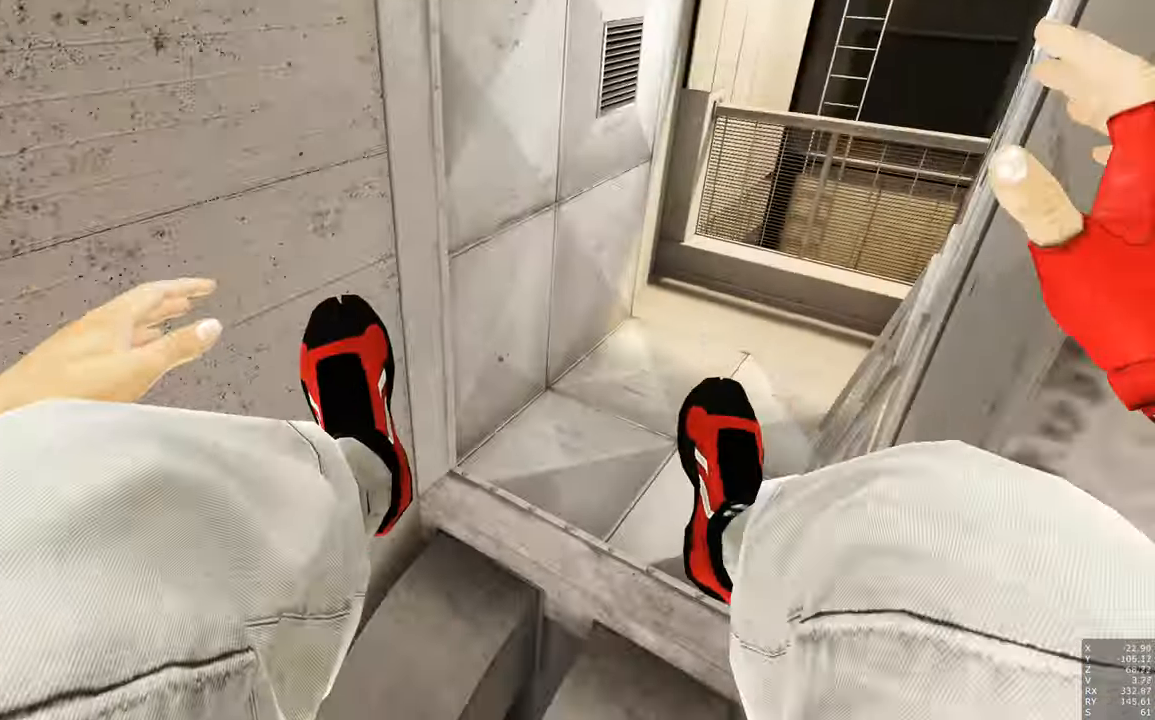
{"keys": ["w"], "mouse": [], "events": [[366, "d", "up"]]}
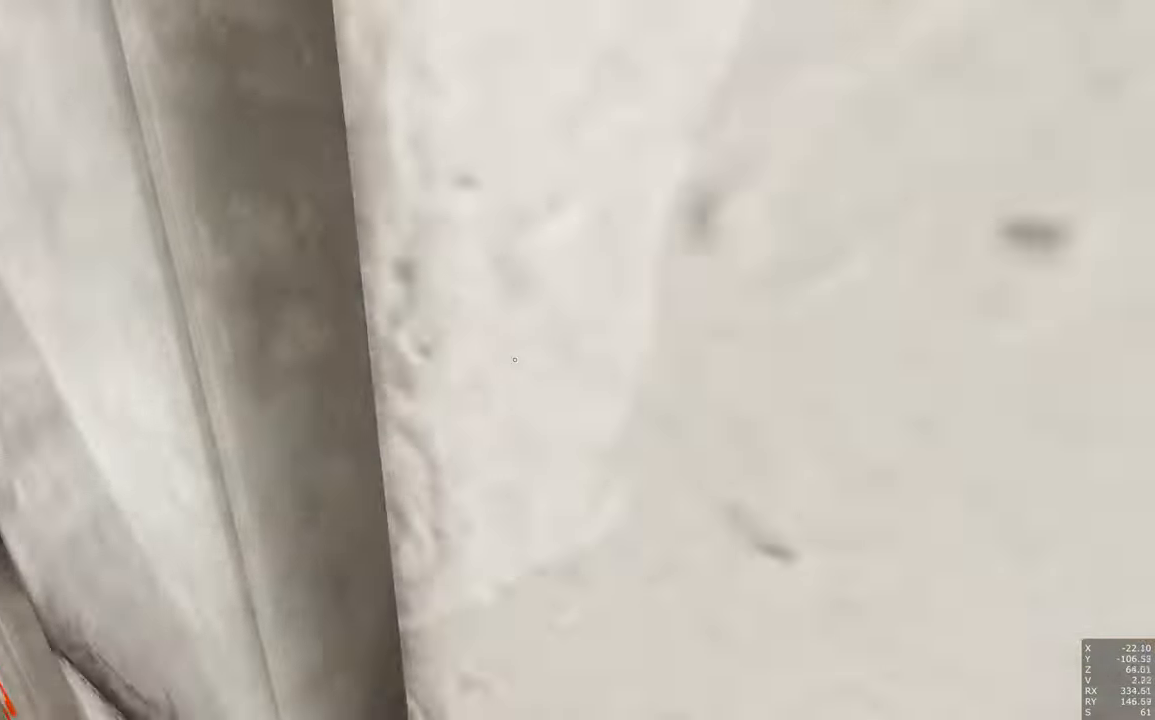
{"keys": [], "mouse": [], "events": [[250, "w", "up"]]}
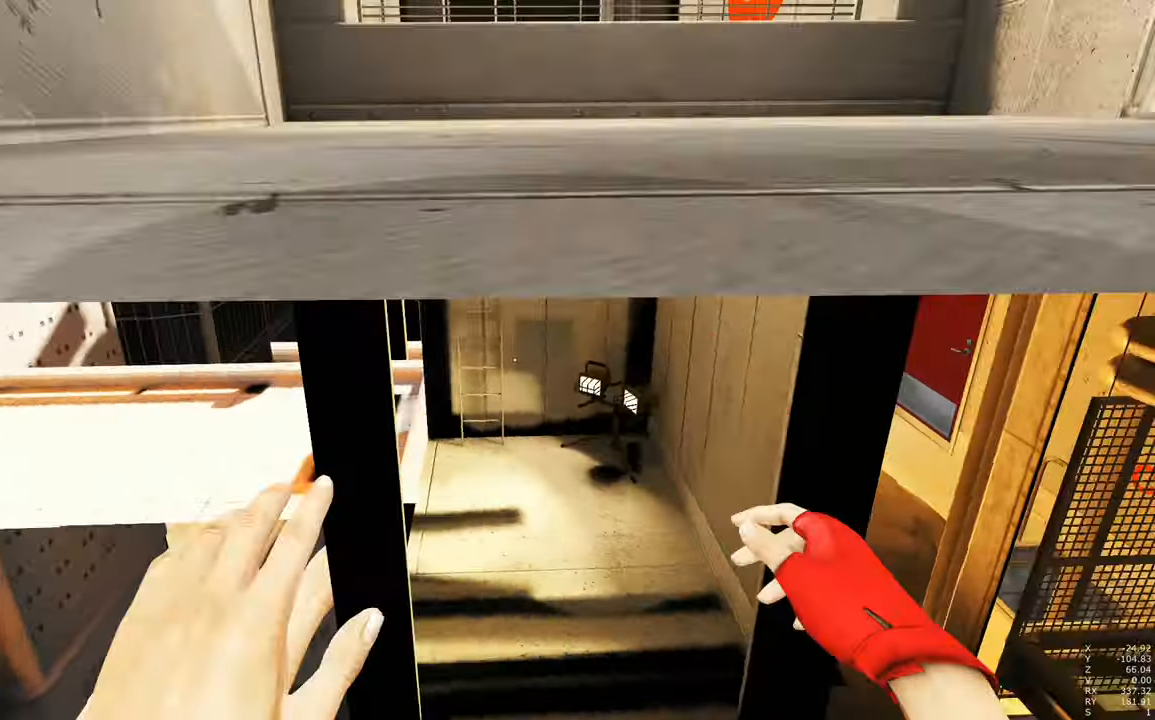
{"keys": [], "mouse": [], "events": []}
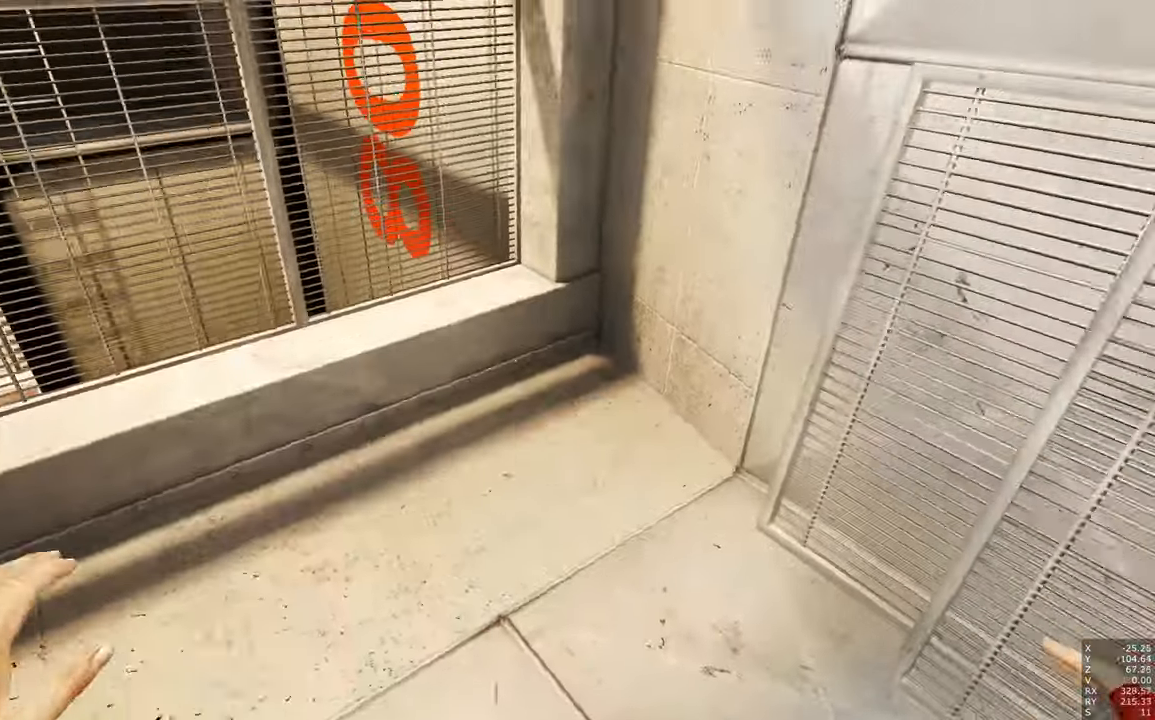
{"keys": ["a", "s"], "mouse": [], "events": [[433, "a", "down"], [483, "s", "down"]]}
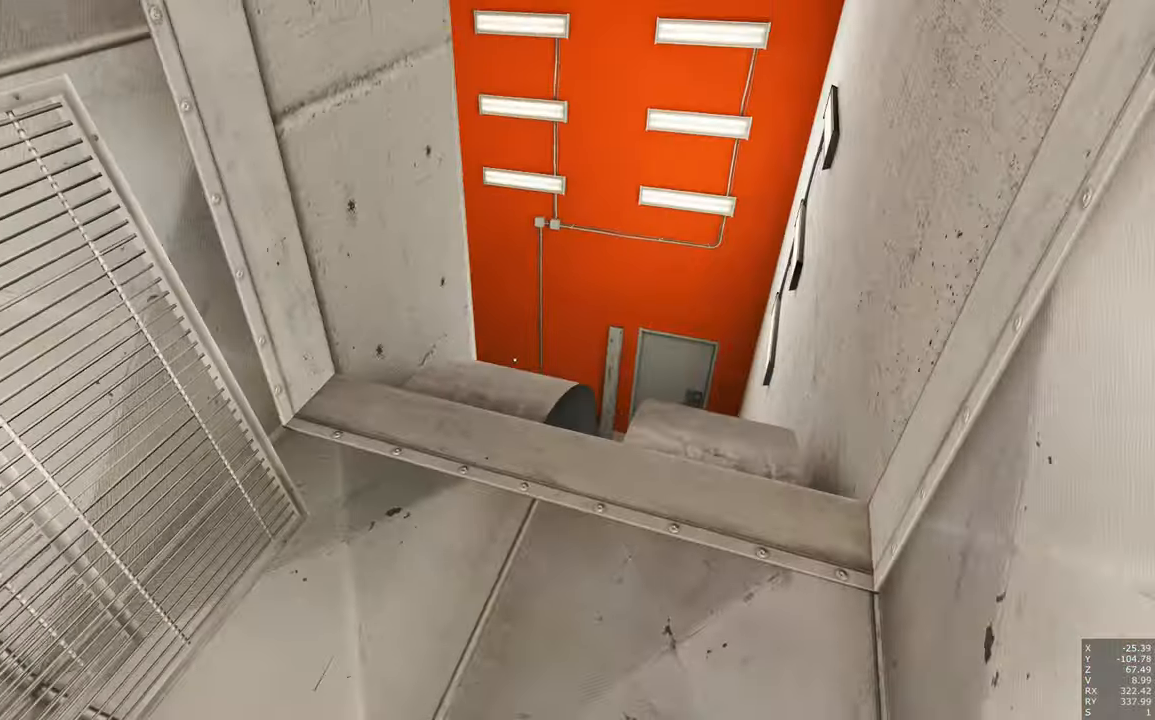
{"keys": ["w"], "mouse": ["right"], "events": [[250, "a", "up"], [300, "s", "up"], [383, "mouse_right", "down"], [383, "w", "down"]]}
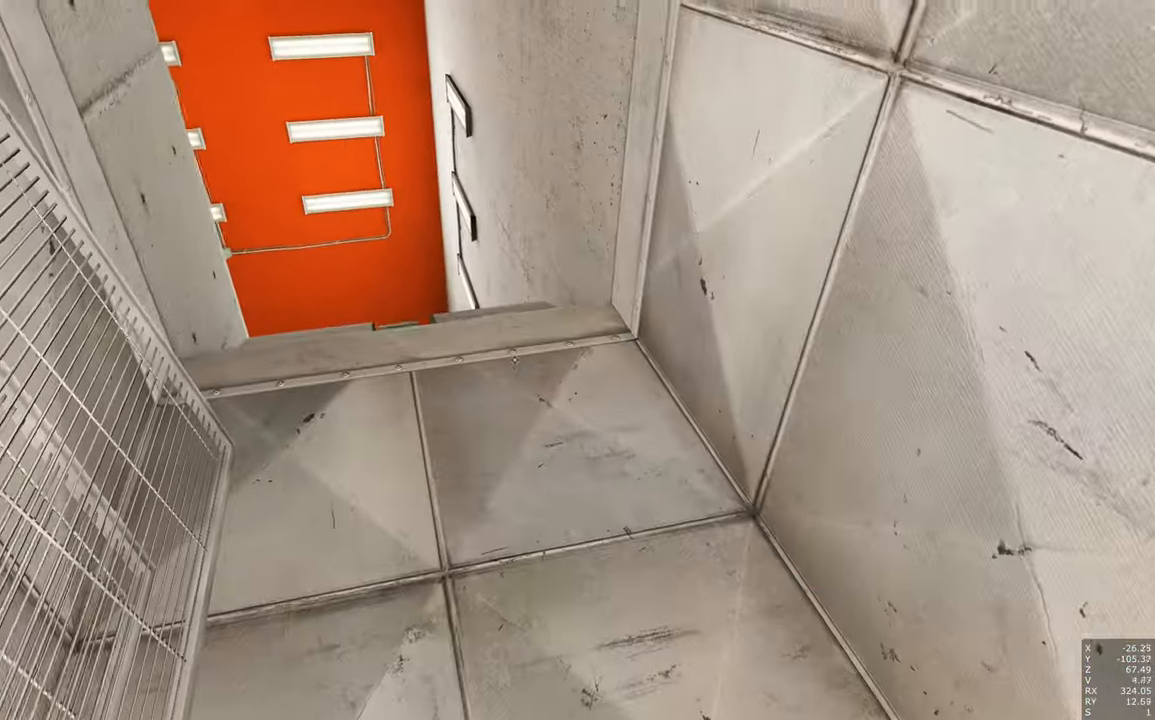
{"keys": ["w"], "mouse": ["right"], "events": []}
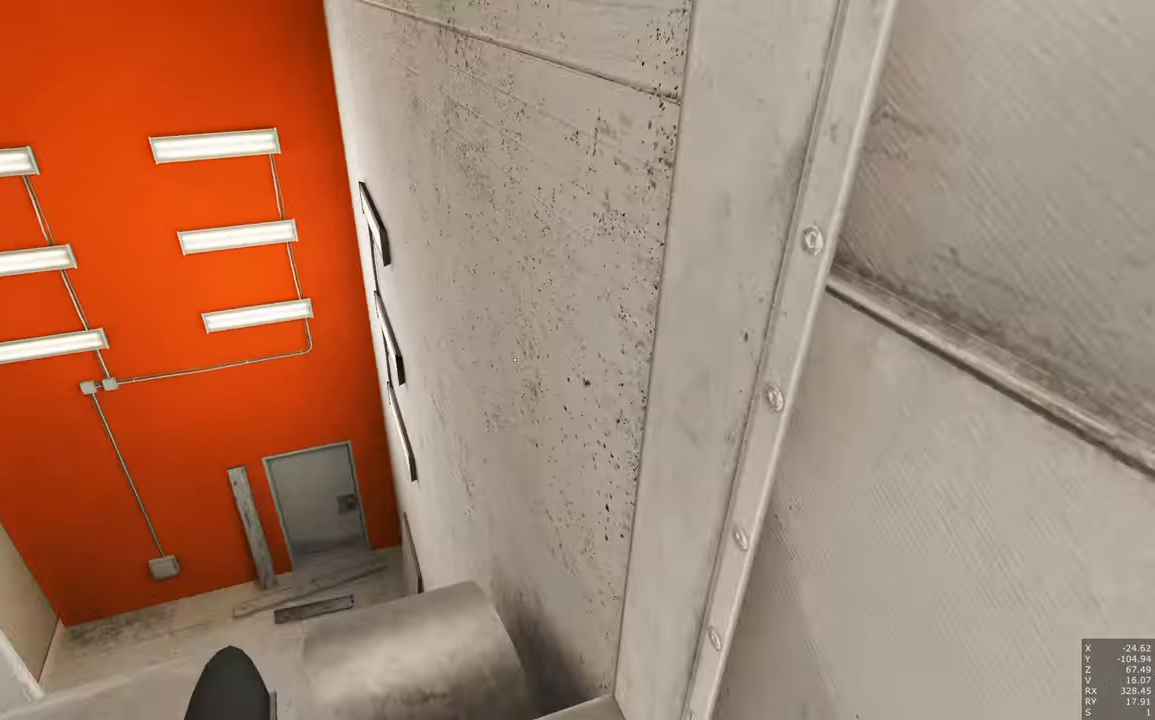
{"keys": ["w"], "mouse": [], "events": [[150, "mouse_right", "up"], [233, "q", "down"], [383, "q", "up"]]}
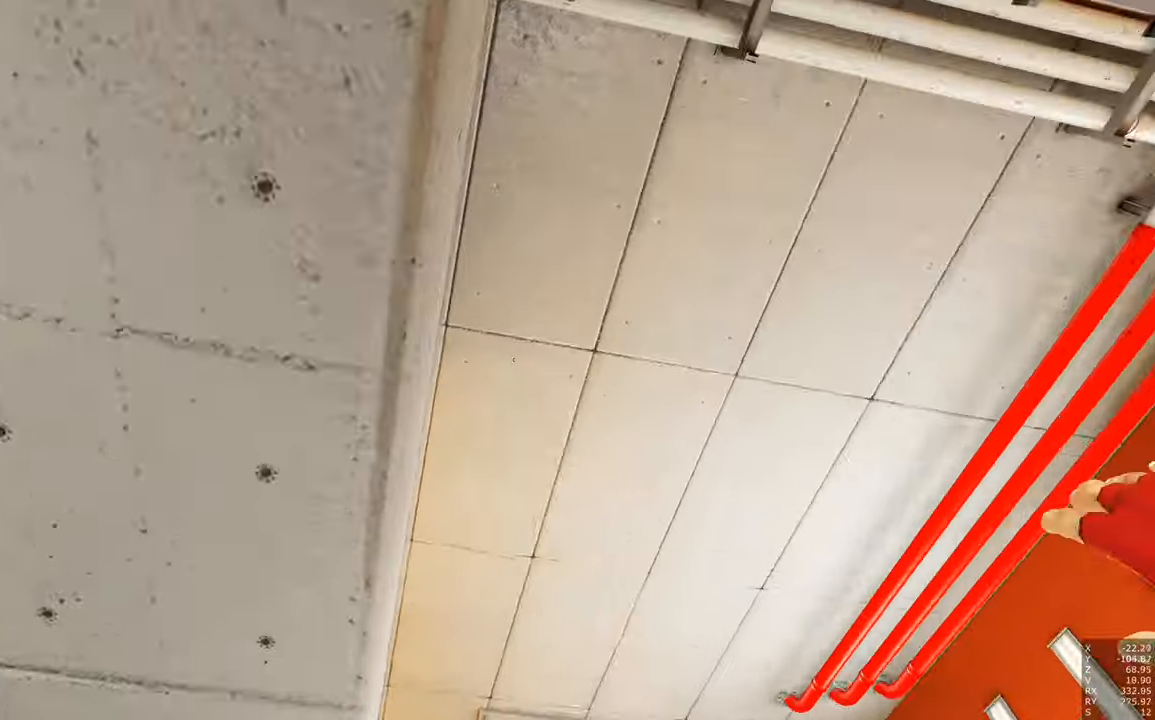
{"keys": ["d", "w"], "mouse": [], "events": [[16, "shift", "down"], [200, "d", "down"], [200, "shift", "up"]]}
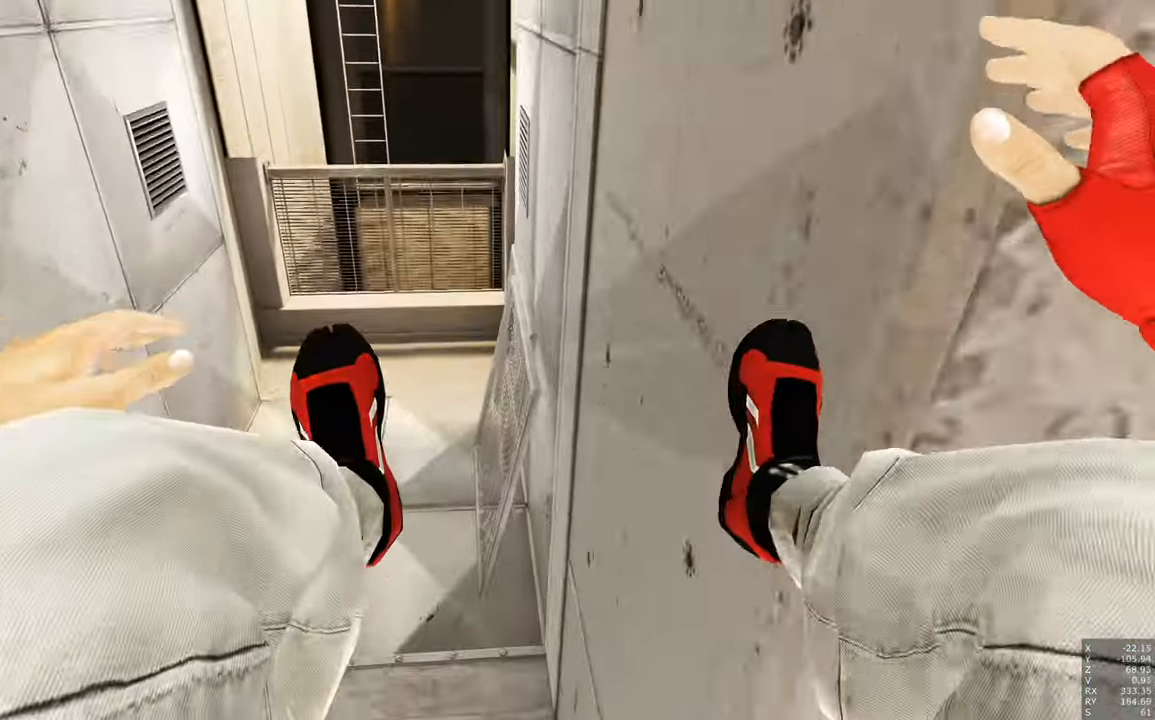
{"keys": ["w"], "mouse": [], "events": [[266, "d", "up"]]}
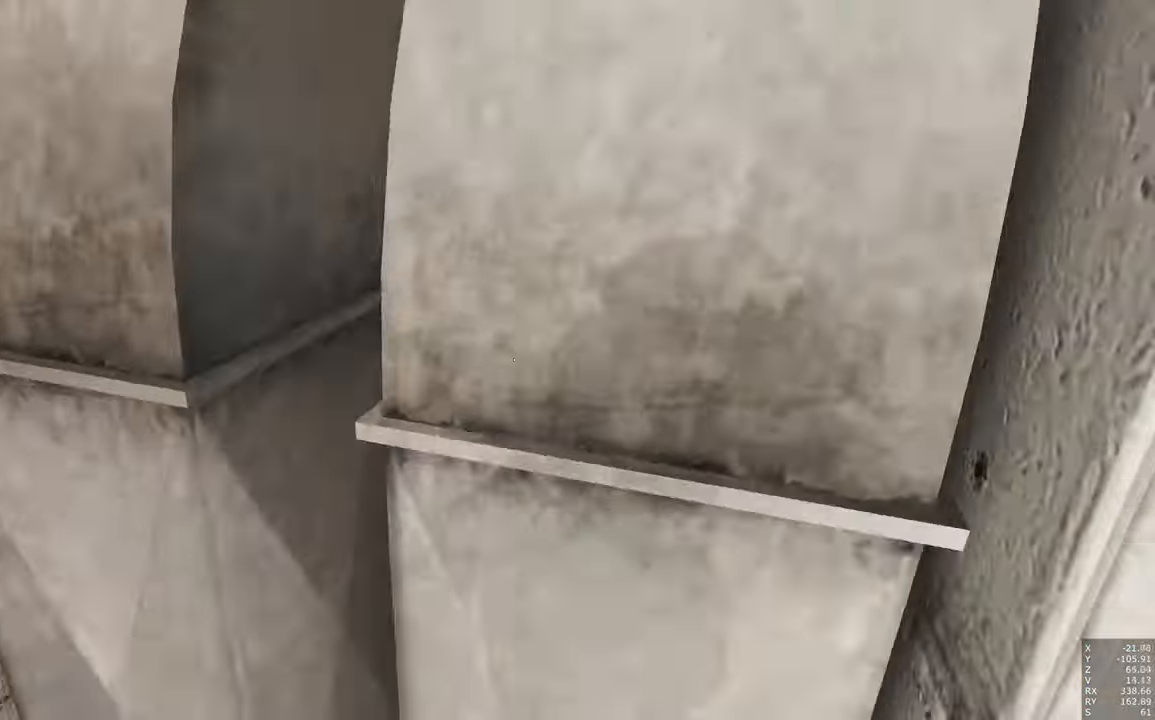
{"keys": [], "mouse": [], "events": [[133, "w", "up"]]}
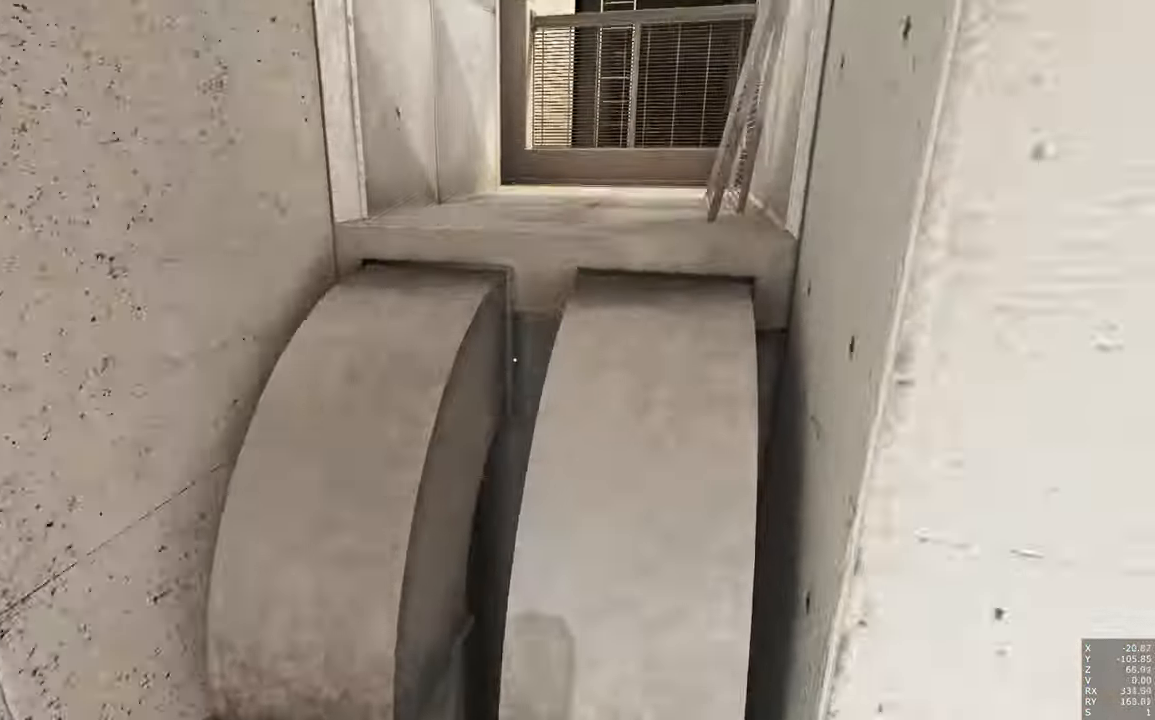
{"keys": [], "mouse": [], "events": [[16, "w", "down"], [150, "w", "up"], [250, "w", "down"], [383, "w", "up"]]}
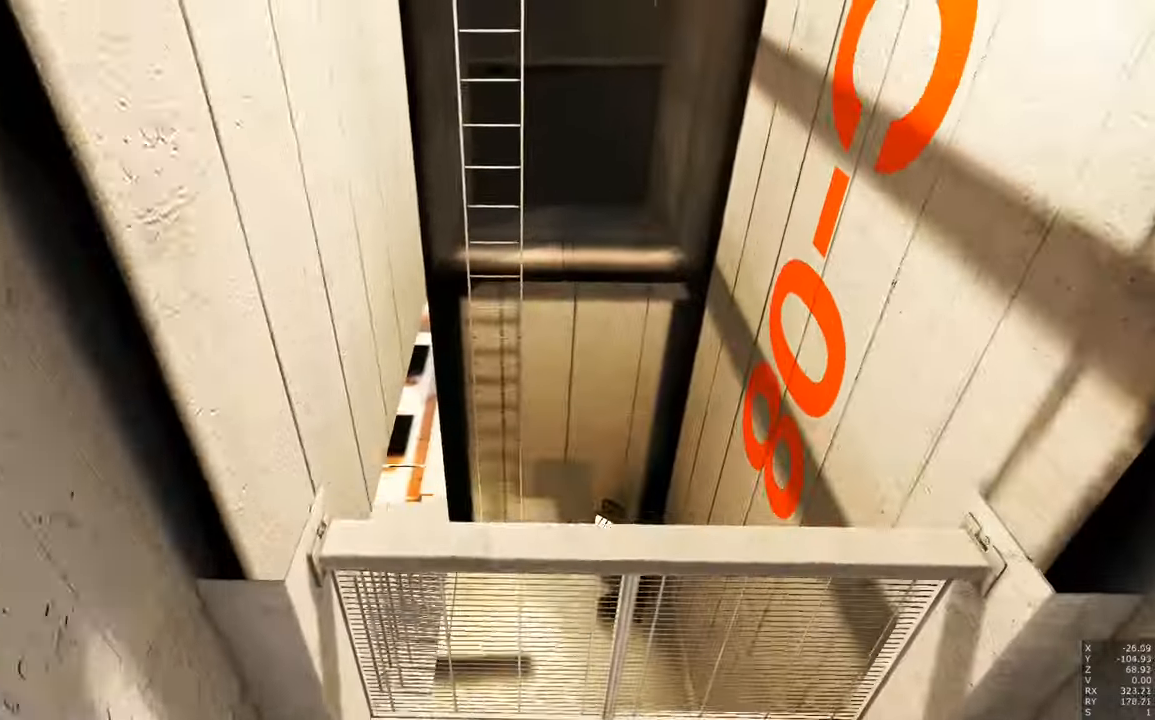
{"keys": [], "mouse": [], "events": []}
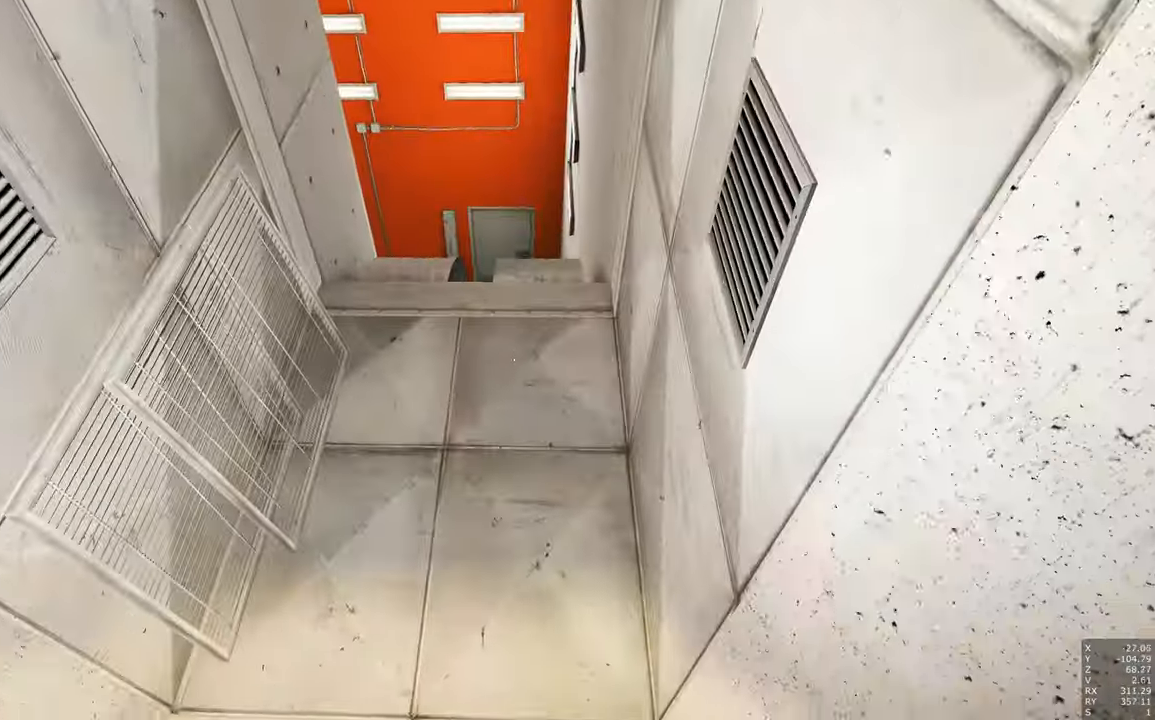
{"keys": ["a", "w"], "mouse": [], "events": [[183, "a", "down"], [283, "w", "down"]]}
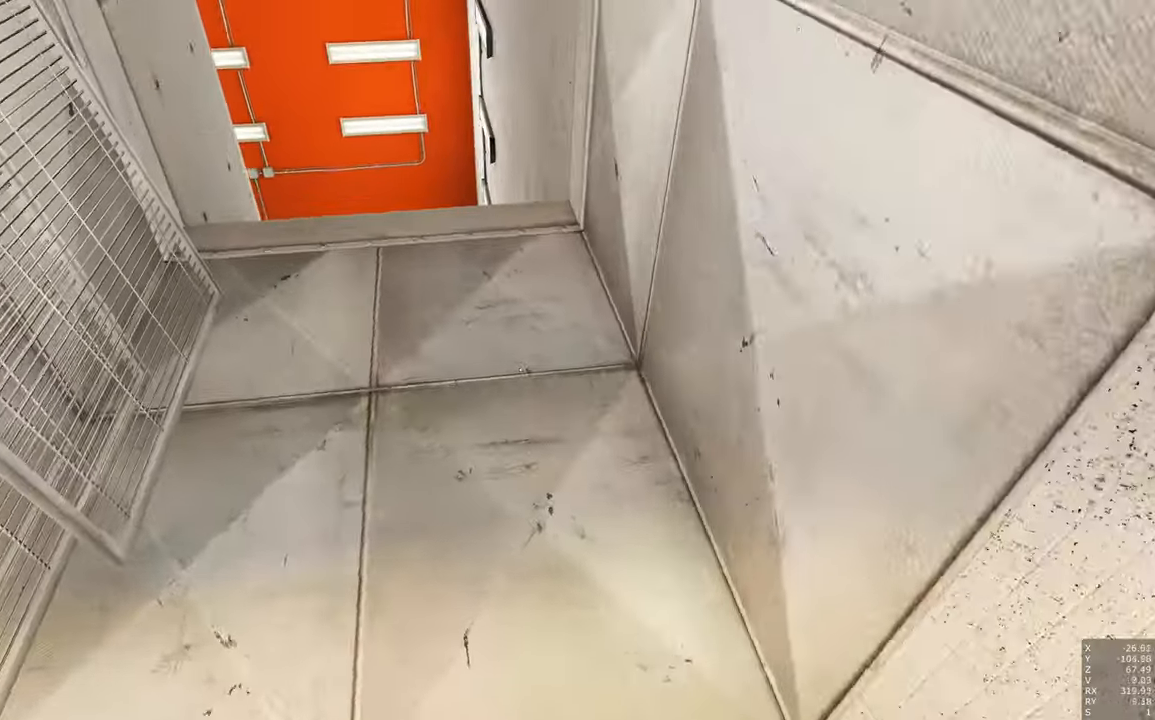
{"keys": ["w"], "mouse": ["right"], "events": [[217, "a", "up"], [267, "mouse_right", "down"]]}
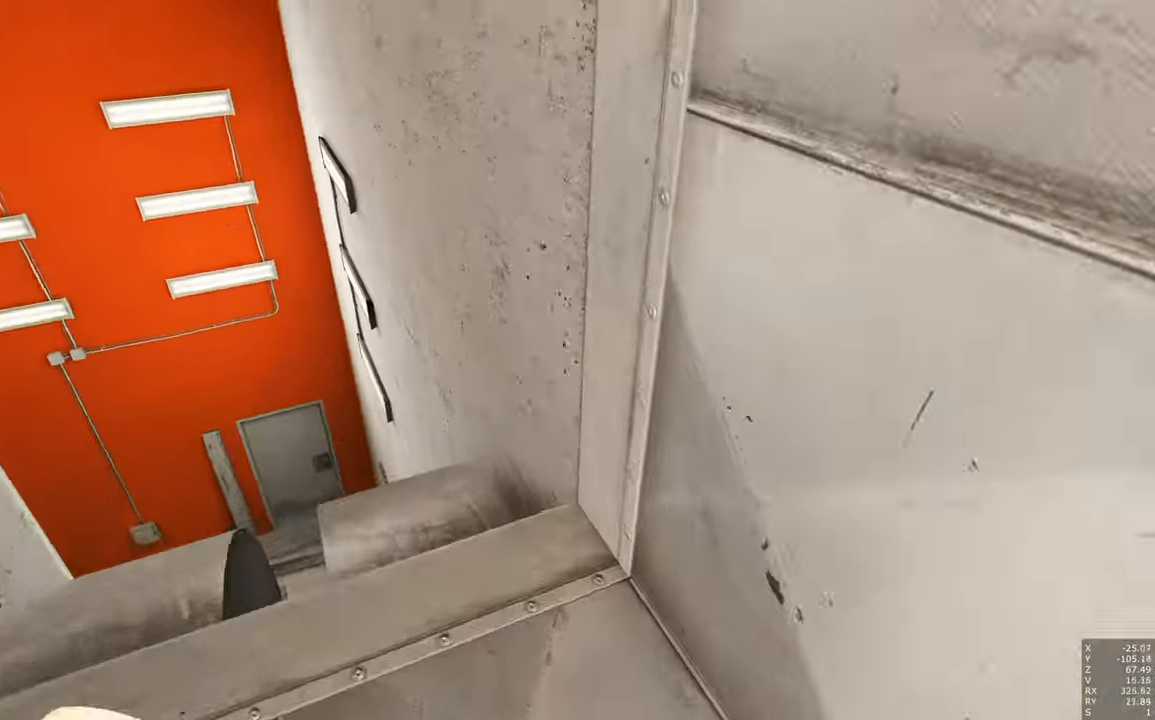
{"keys": ["w"], "mouse": [], "events": [[167, "mouse_right", "up"], [350, "q", "down"], [450, "q", "up"]]}
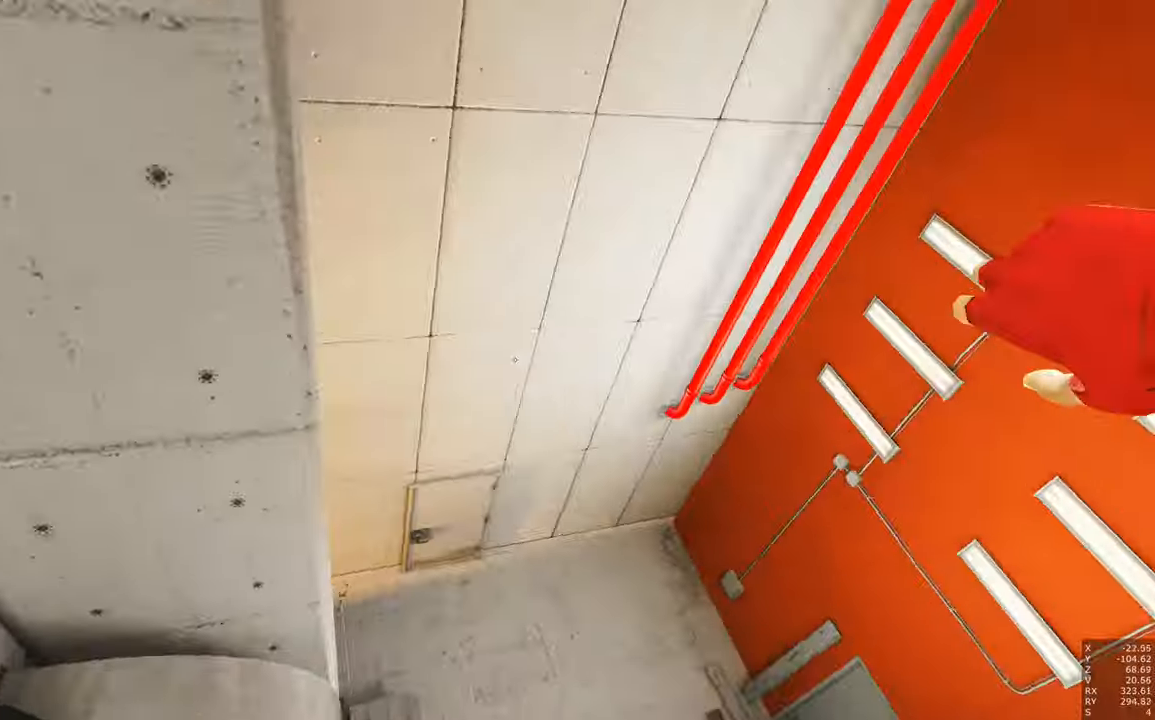
{"keys": ["d", "w"], "mouse": [], "events": [[183, "shift", "down"], [333, "d", "down"], [383, "shift", "up"]]}
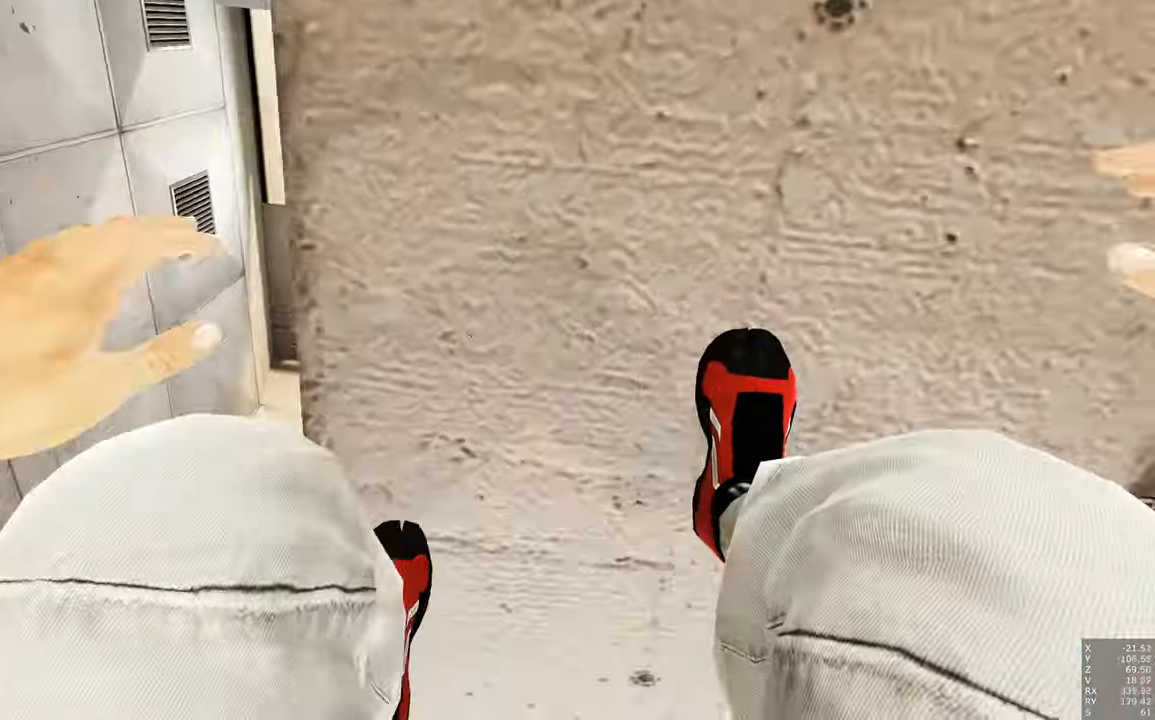
{"keys": ["d", "w"], "mouse": [], "events": []}